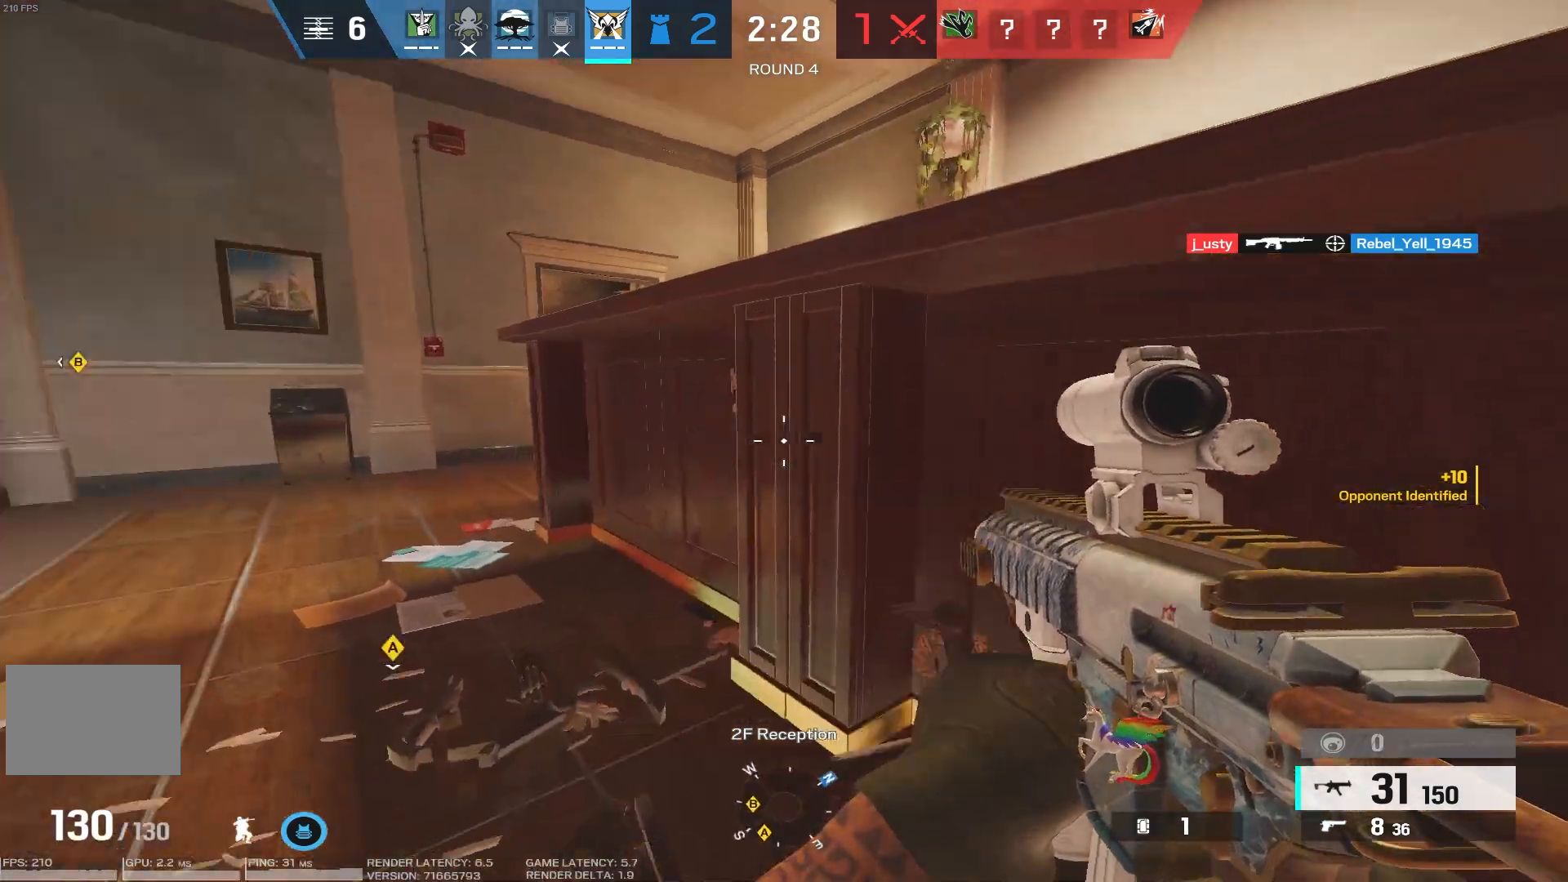
Gameplay with keyboard and mouse; each line is a JSON object with the keys and mouse buttons held at the frame after it. "events" lists presses ("down") and releases ("up") of "1", "2", "3", "4", "5", "a", "alt", "b", "c", "caps_lock", "ctrl", "d", "e", "f", "g", "q", "r", "s", "shift", "space", "super", "t", "tab", "tilde", "v", "w", "x", "z", "mouse_left", "mouse_wheel", "mouse_right" and "mouse_mb5" between this image and that frame as [ms after this image, input, new state], when the widget could be followed in between. "mouse_left", "mouse_wheel", "mouse_right", "mouse_mb5" = the "left", "wheel", "right", "mb5" buttons of the "mouse" list. No other keys are recorded. "wheel" means that the mouse wheel is clicked or scrolled. Mouse movement is not recorded. Not read: mouse_mb4.
{"keys": ["a"], "mouse": [], "events": []}
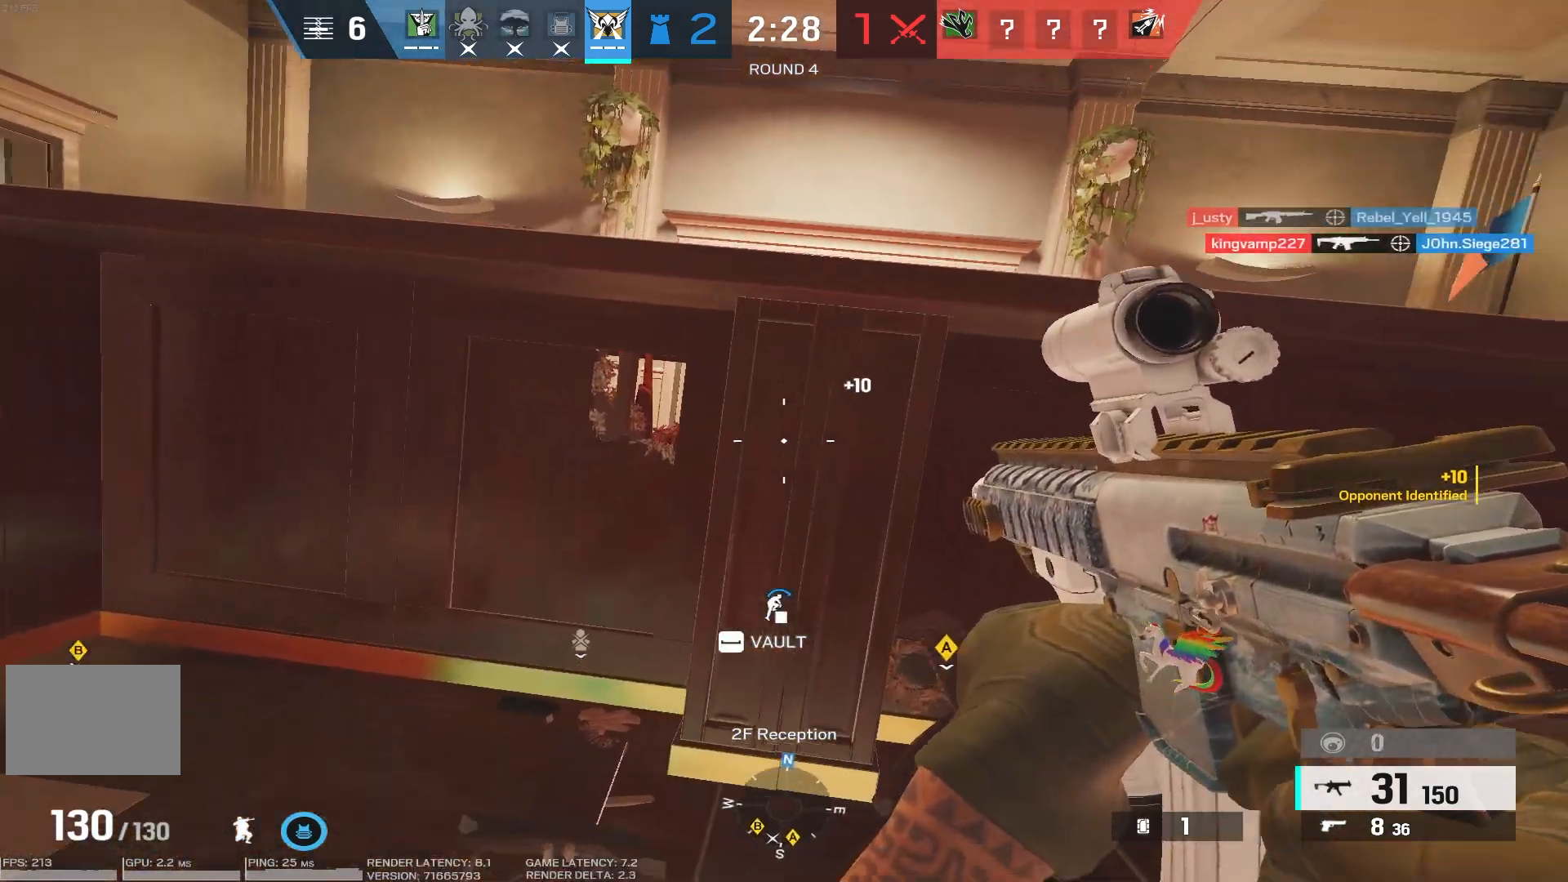
{"keys": ["a"], "mouse": [], "events": [[100, "a", "up"], [116, "d", "down"], [266, "a", "down"], [266, "d", "up"]]}
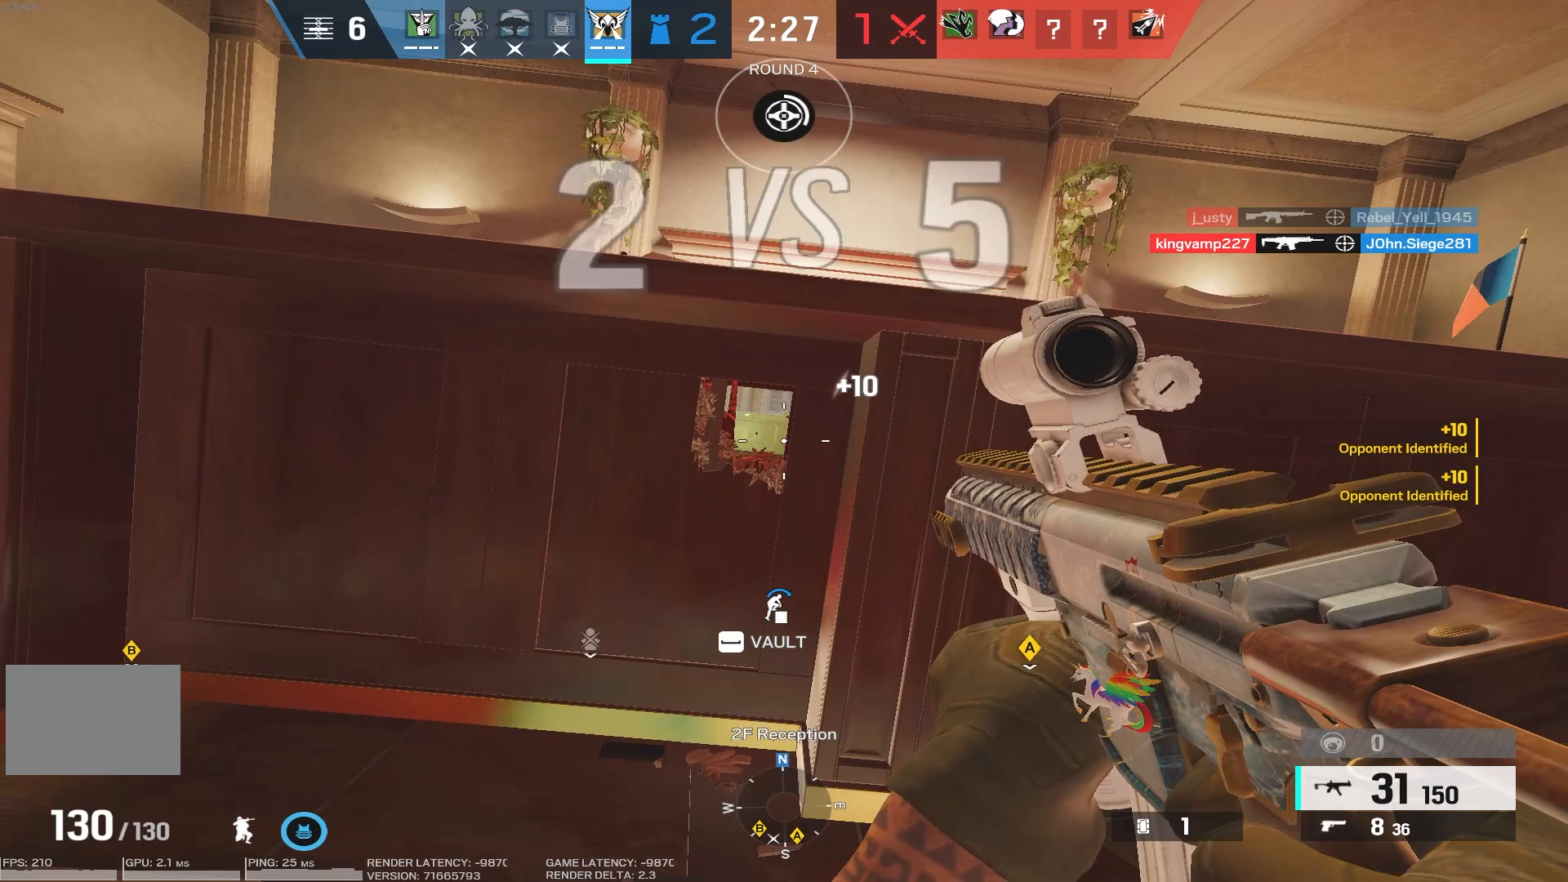
{"keys": ["d"], "mouse": []}
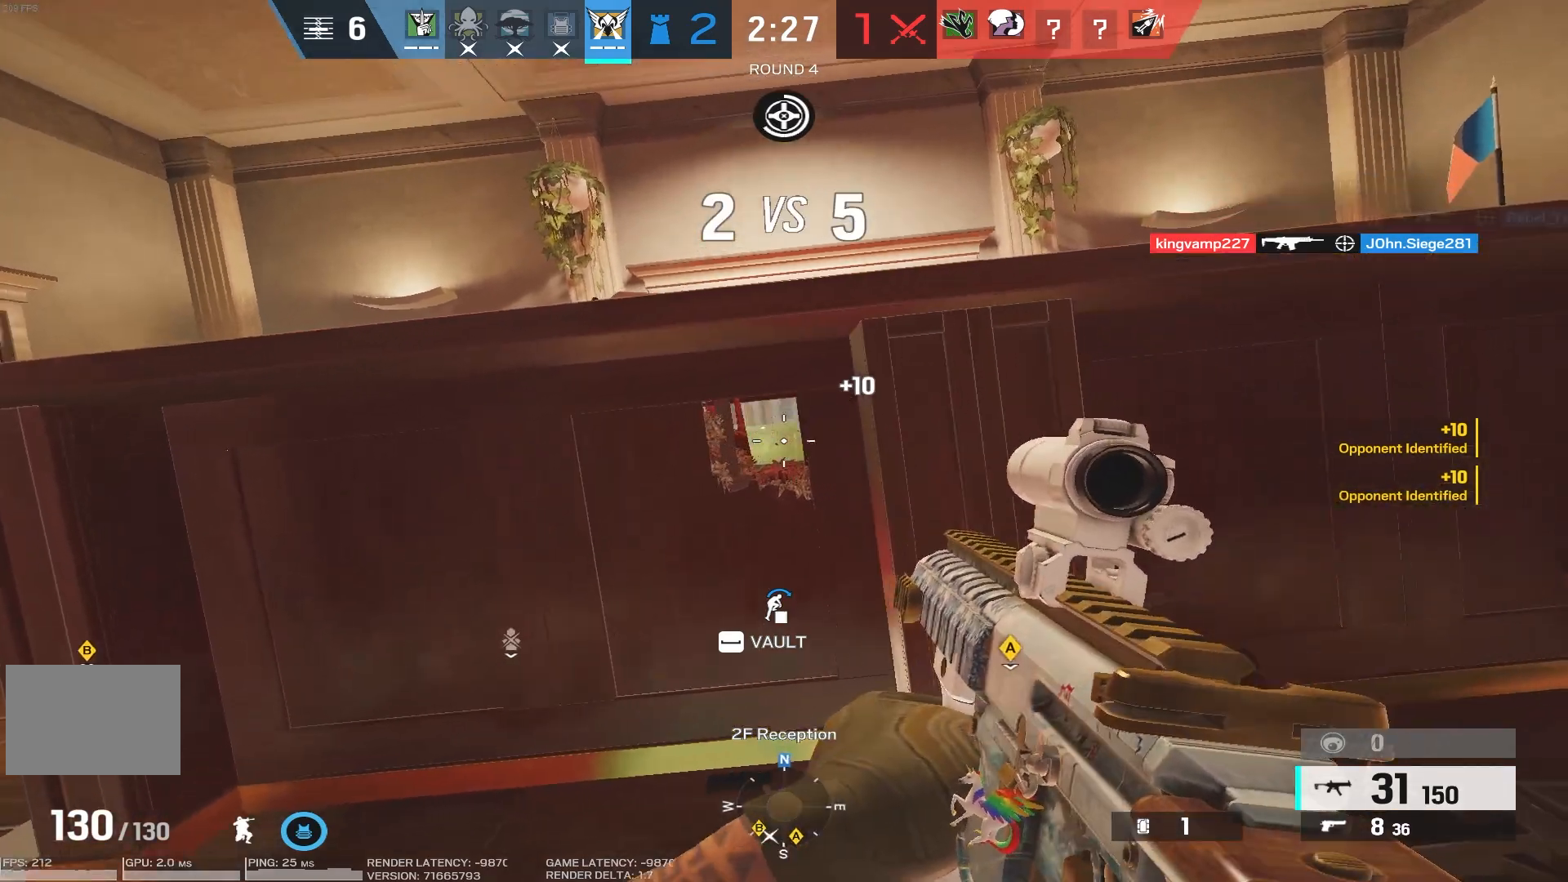
{"keys": [], "mouse": [], "events": [[100, "d", "up"]]}
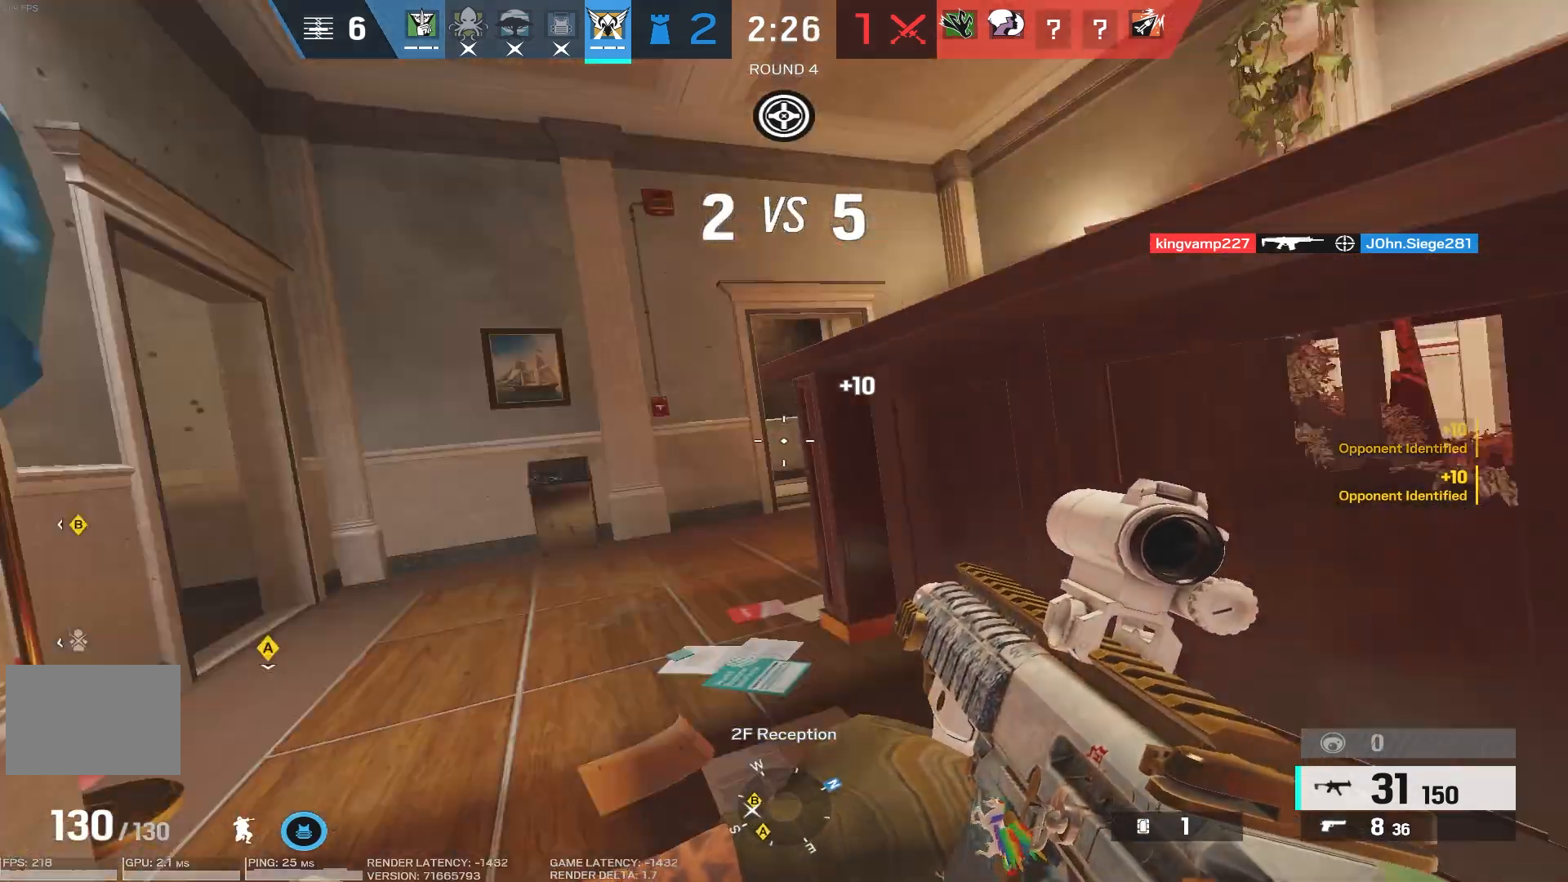
{"keys": [], "mouse": [], "events": []}
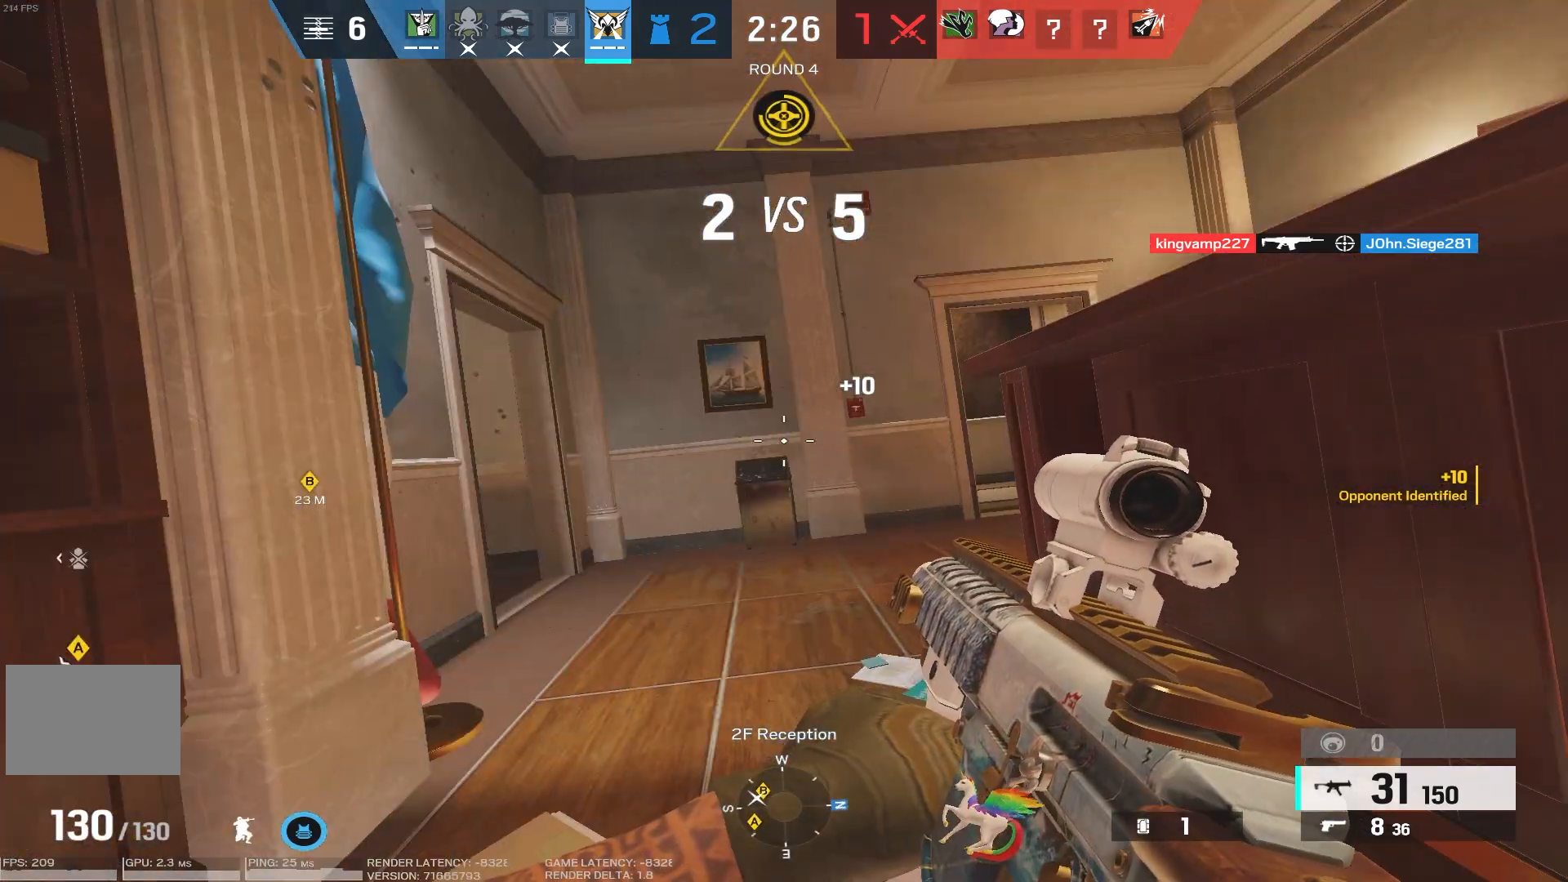
{"keys": [], "mouse": [], "events": []}
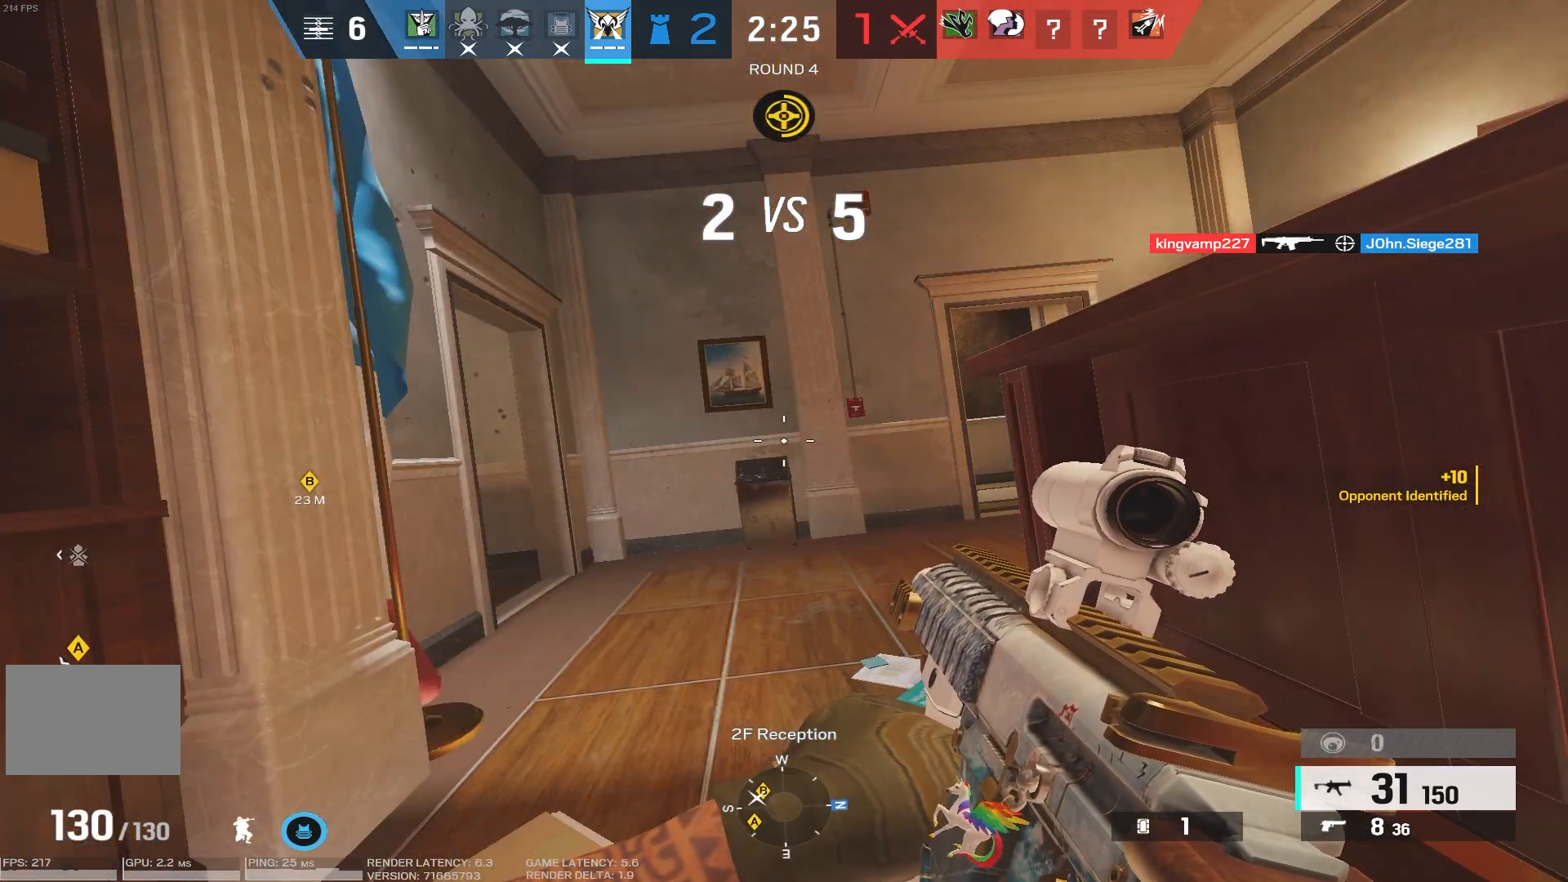
{"keys": [], "mouse": [], "events": []}
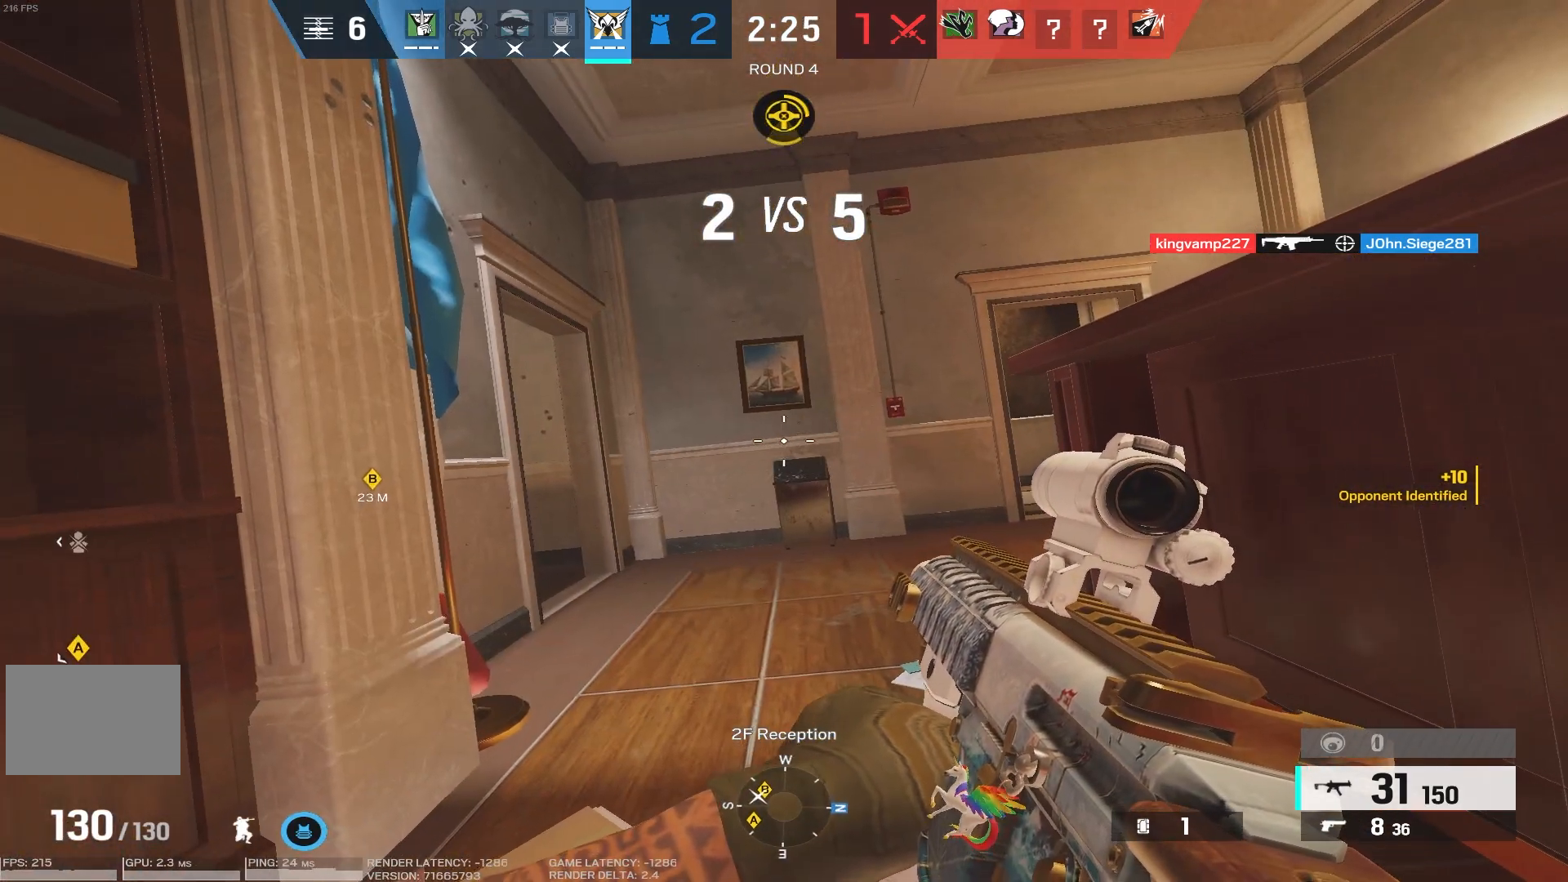
{"keys": [], "mouse": [], "events": []}
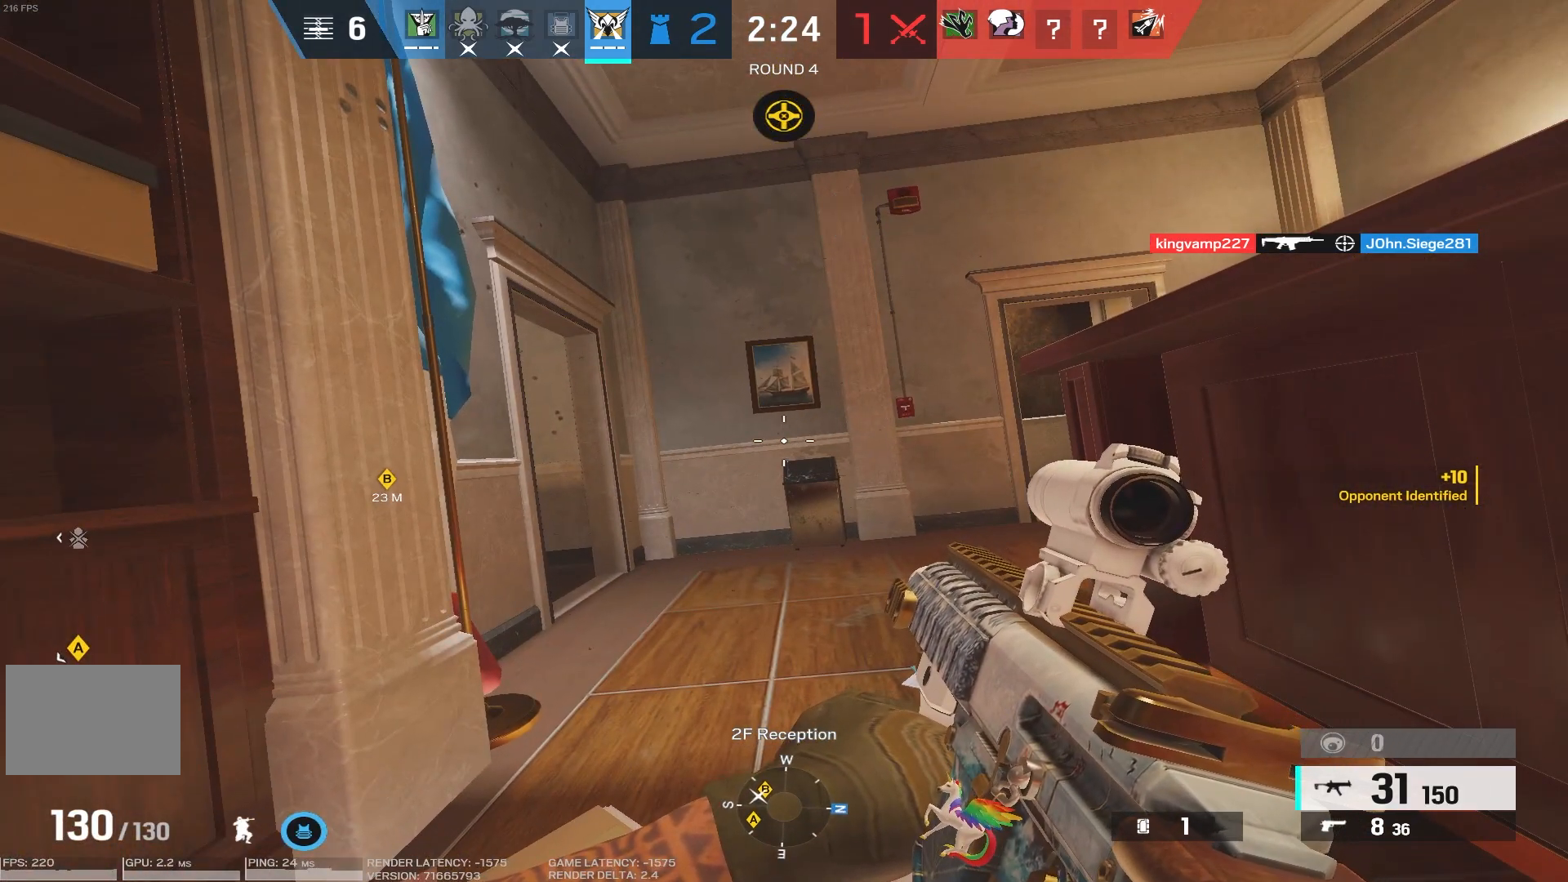
{"keys": ["d", "shift", "w"], "mouse": [], "events": [[366, "a", "down"], [366, "shift", "down"], [366, "w", "down"], [383, "d", "down"], [500, "a", "up"]]}
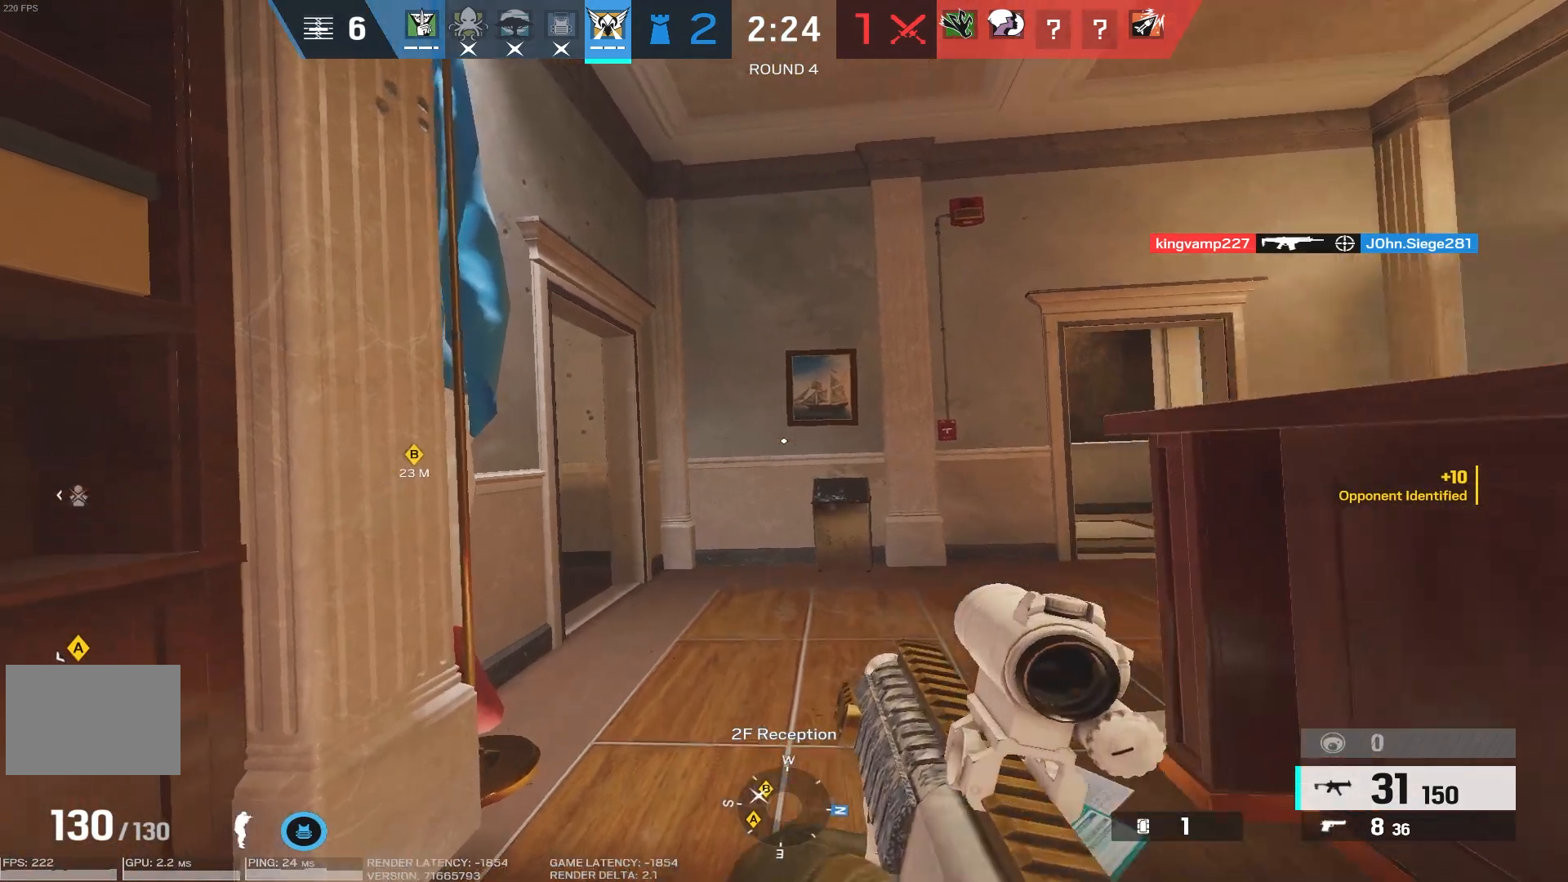
{"keys": ["d", "shift", "w"], "mouse": [], "events": []}
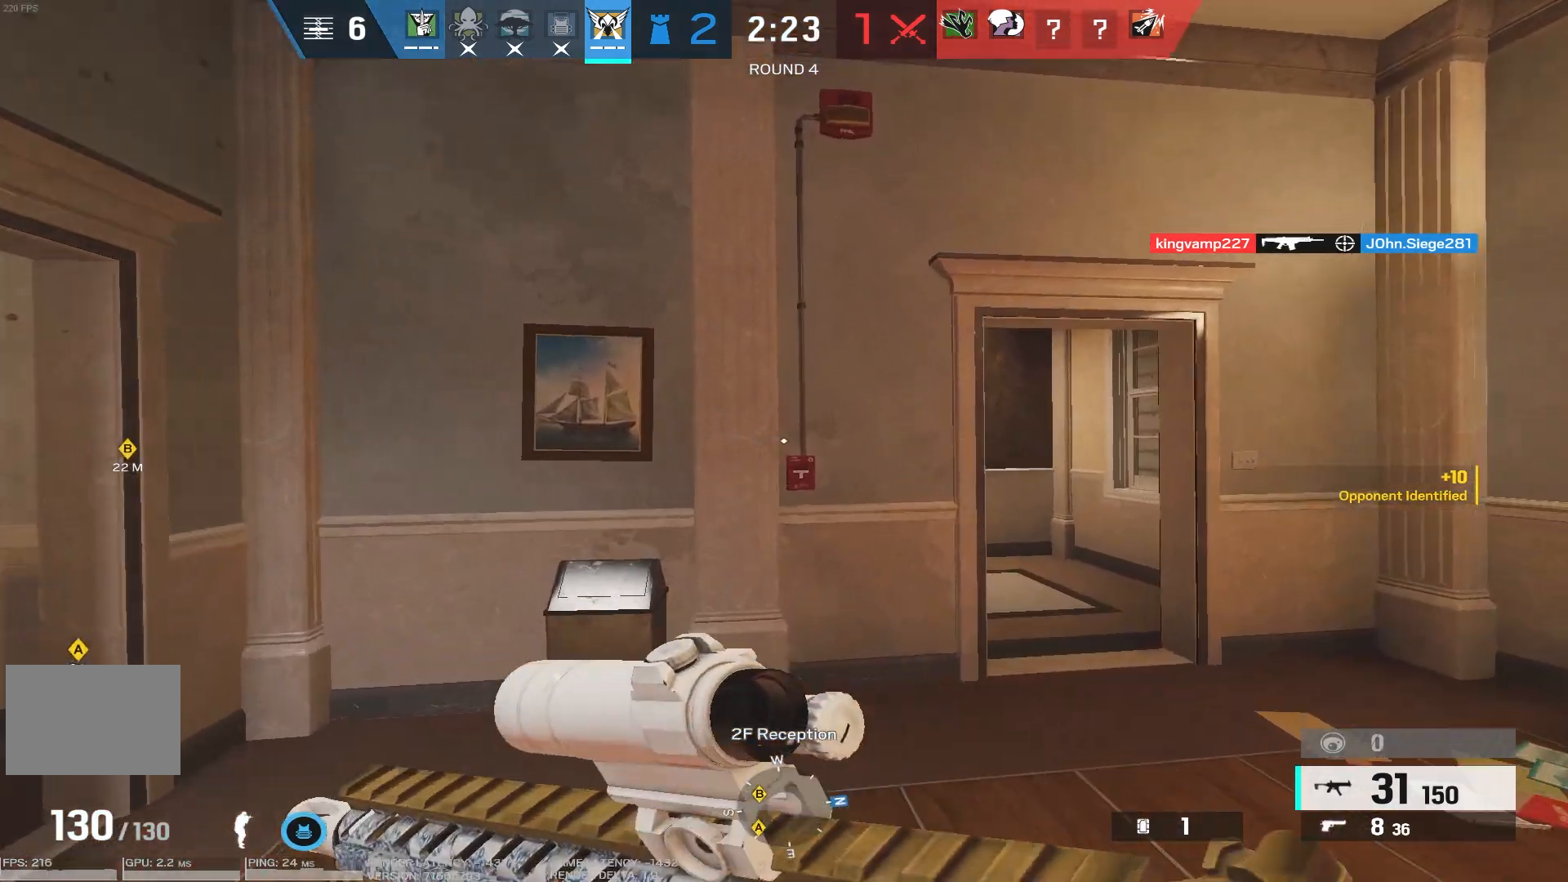
{"keys": ["d"], "mouse": ["right"]}
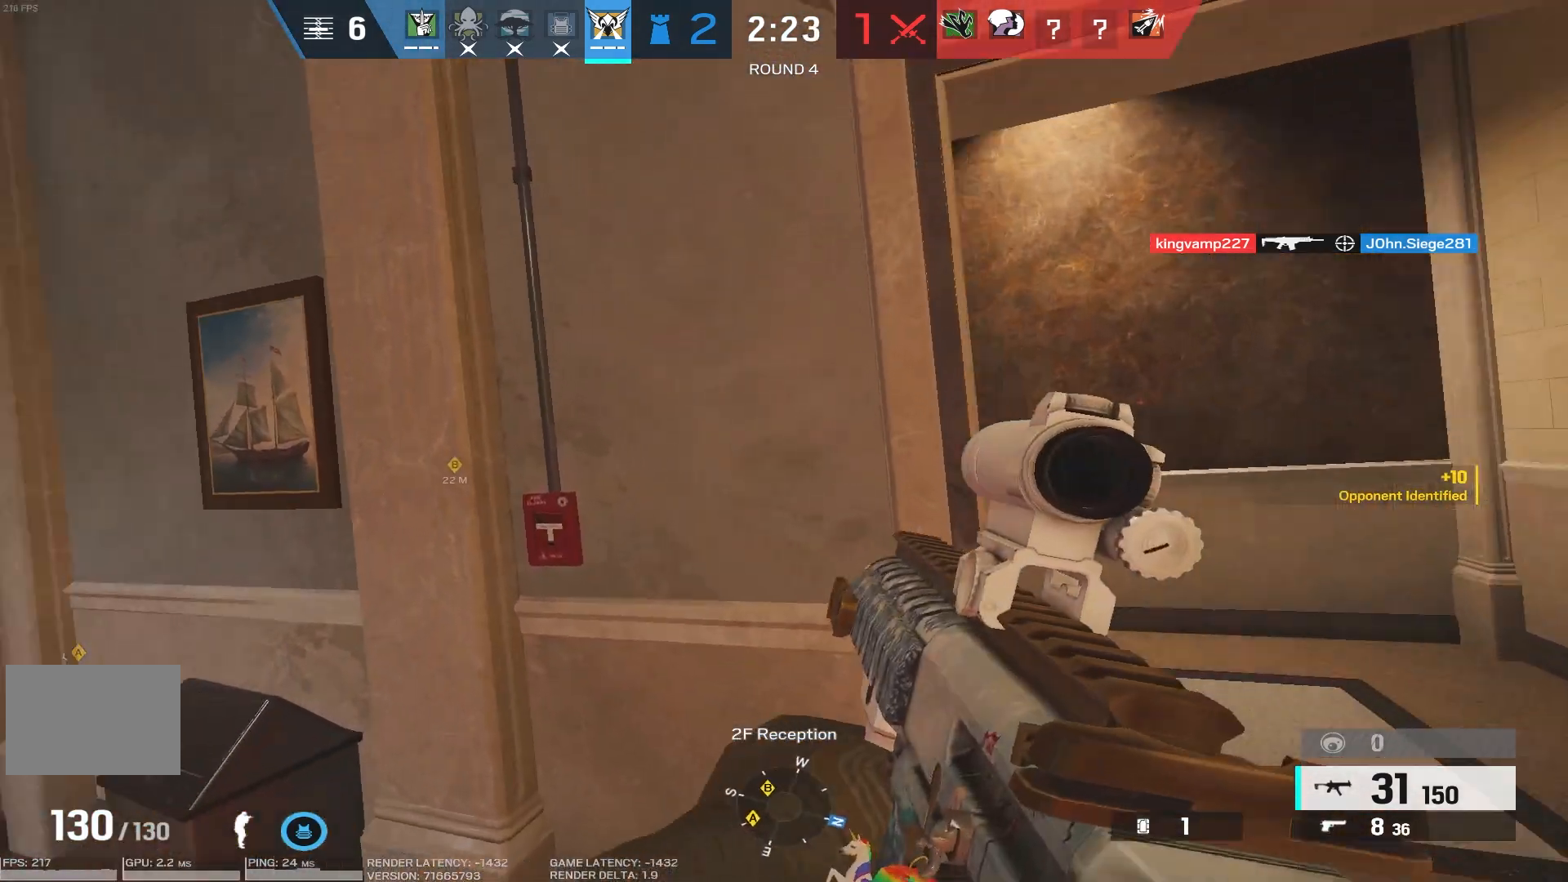
{"keys": ["a"], "mouse": ["right"], "events": [[316, "a", "down"], [350, "d", "up"]]}
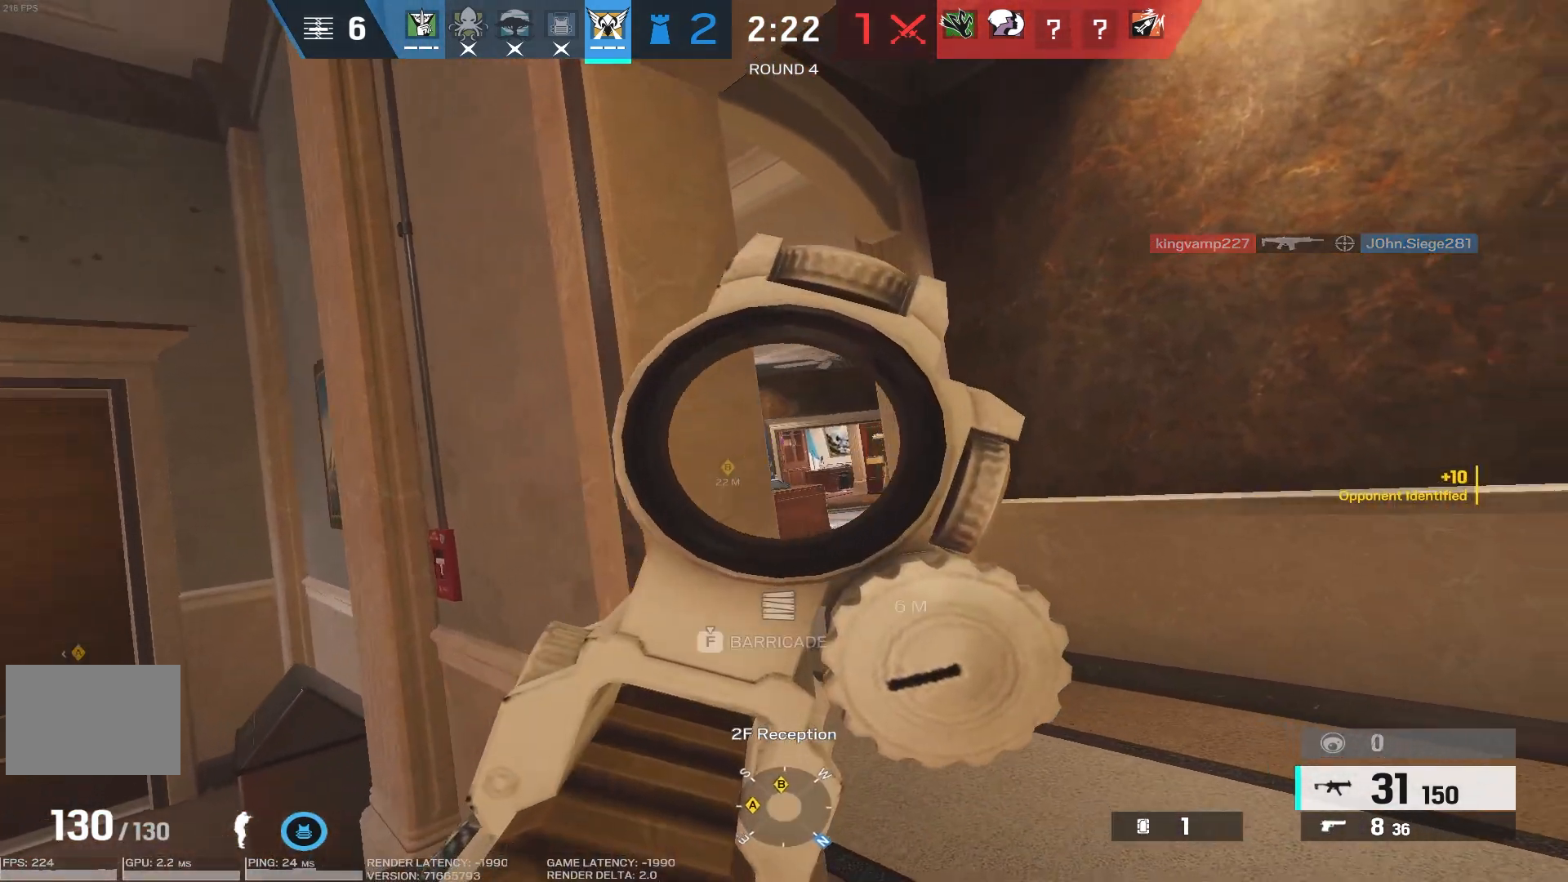
{"keys": ["a"], "mouse": ["left", "right"], "events": [[50, "a", "up"], [50, "d", "down"], [166, "a", "down"], [200, "d", "up"], [283, "a", "up"], [283, "d", "down"], [416, "mouse_left", "down"], [433, "a", "down"], [466, "d", "up"]]}
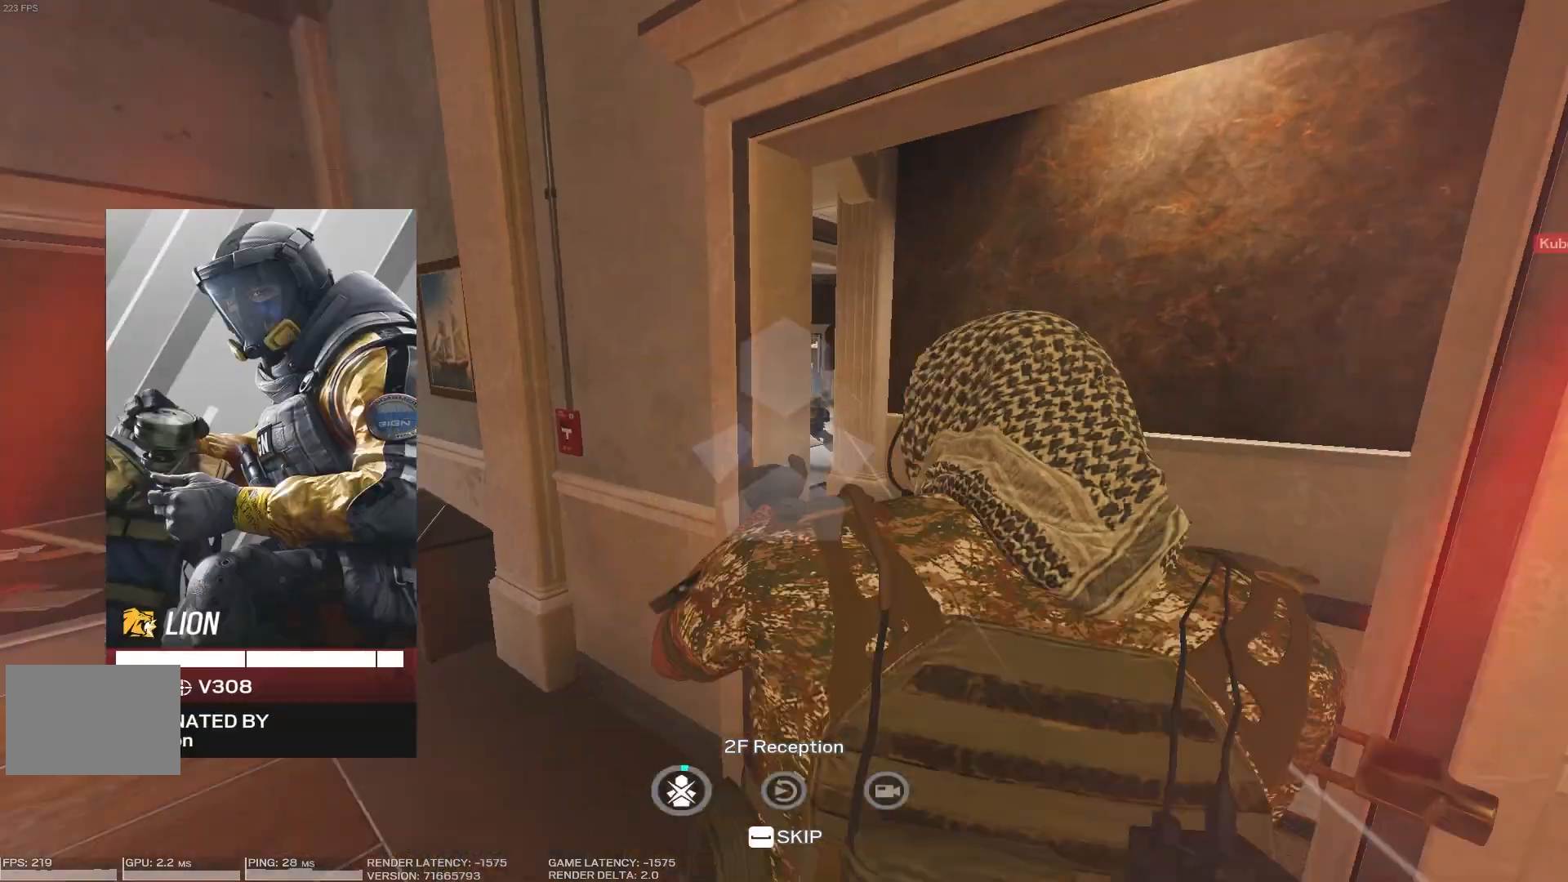
{"keys": [], "mouse": [], "events": [[116, "mouse_left", "up"], [183, "mouse_right", "up"], [250, "a", "up"]]}
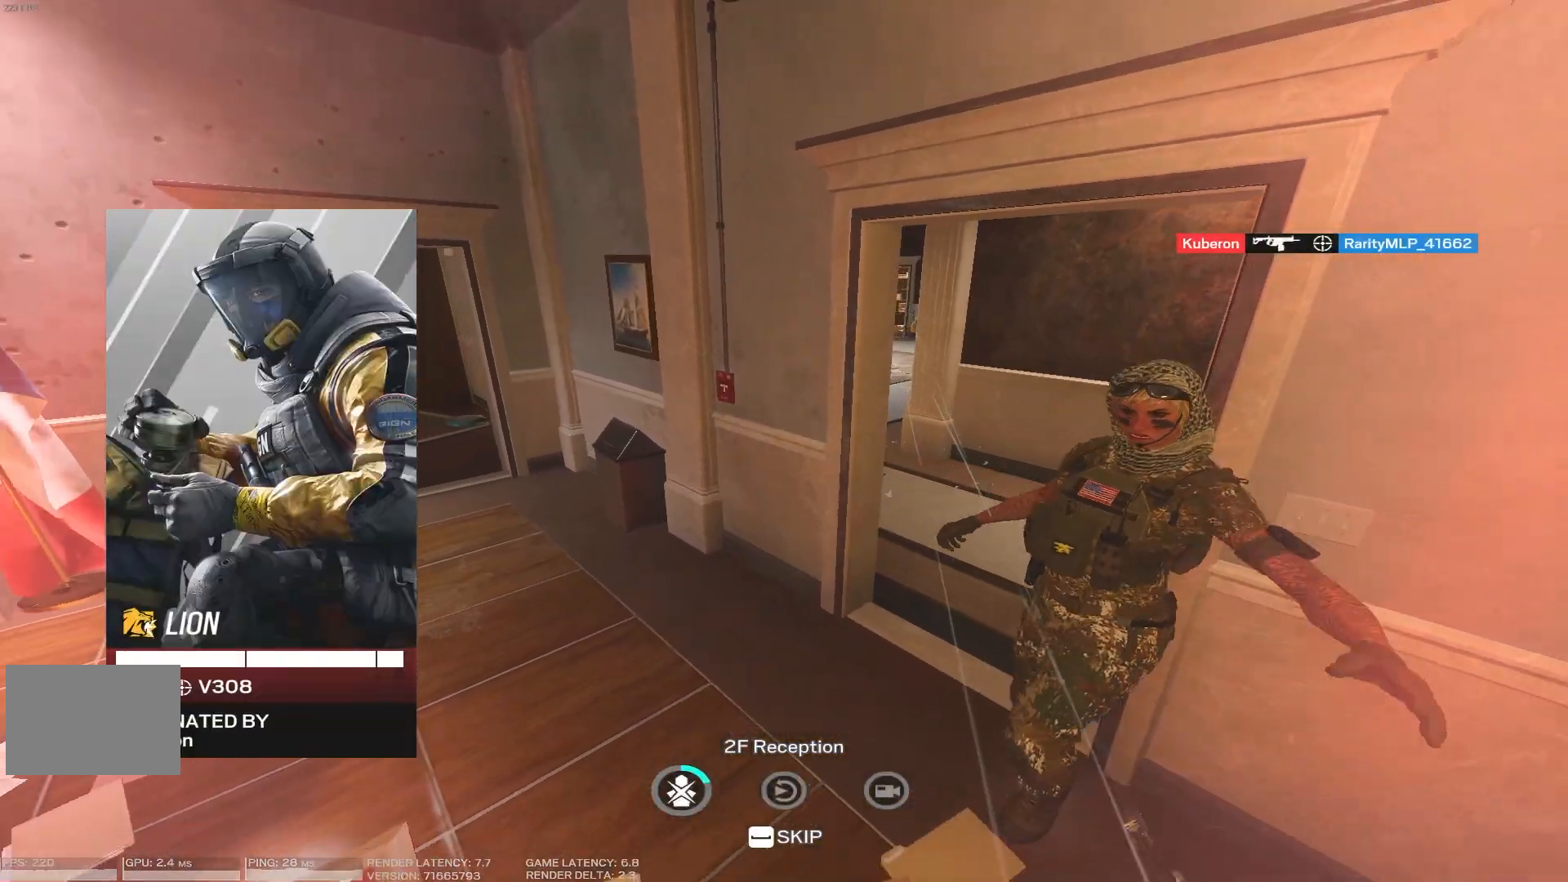
{"keys": [], "mouse": [], "events": []}
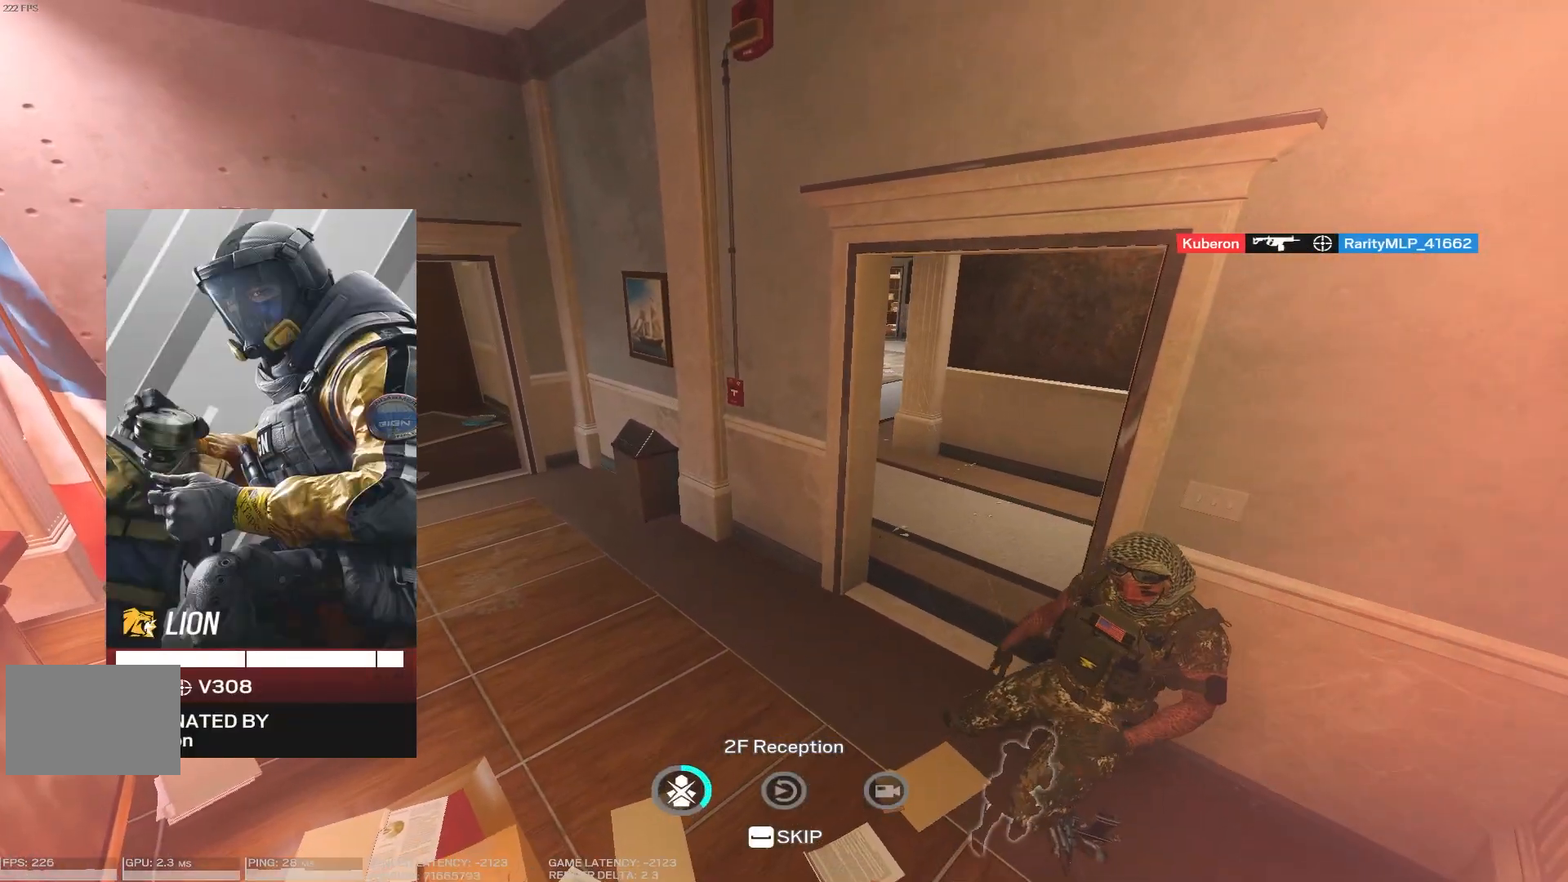
{"keys": [], "mouse": [], "events": []}